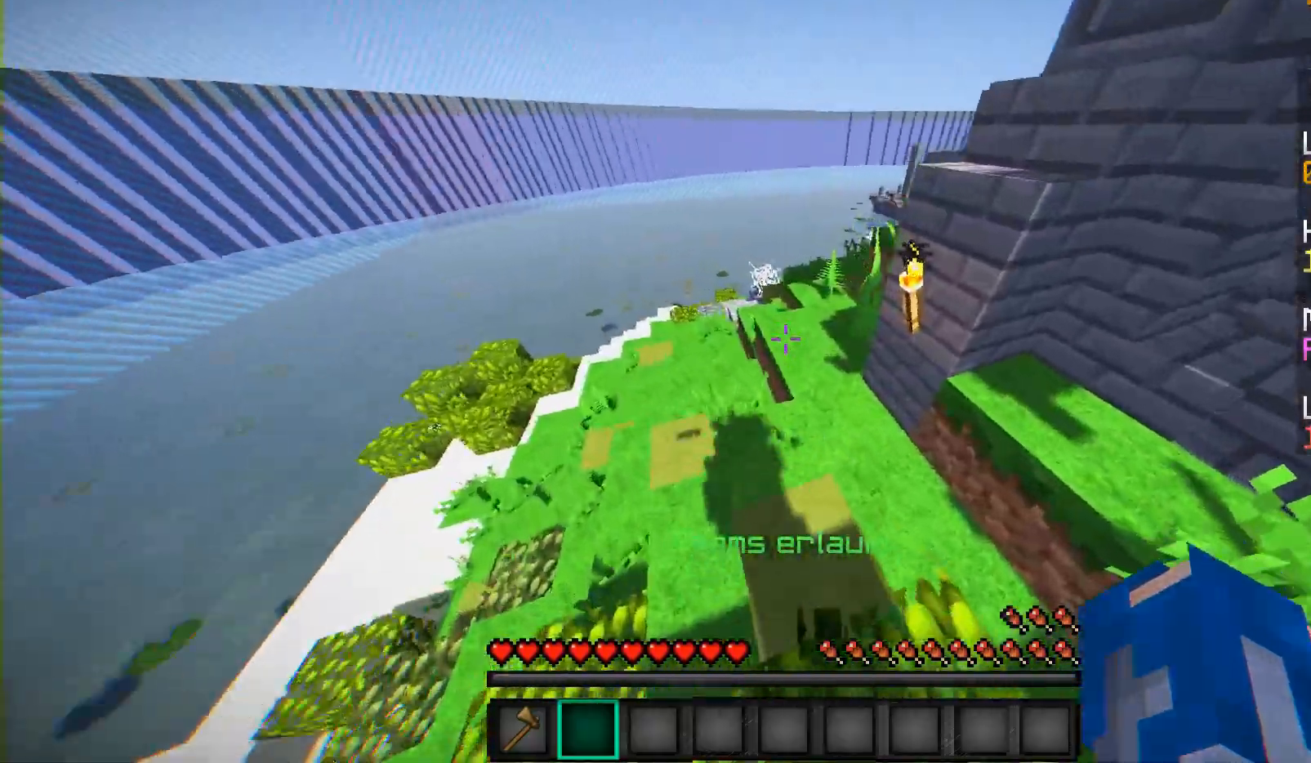
Gameplay with keyboard and mouse; each line is a JSON object with the keys and mouse buttons held at the frame after it. "events" lists presses ("down") and releases ("up") of "a", "d", "s", "shift", "w", "mouse_left" and "mouse_right" between this image and that frame as [ms after this image, input, new state], when the widget could be followed in between. "mouse_left", "mouse_right" = the "left", "right" buttons of the "mouse" list. No other keys are recorded. Fast repeated clicks can show as one long hold. Mouse movement is not recorded.
{"keys": ["w"], "mouse": [], "events": [[67, "a", "up"]]}
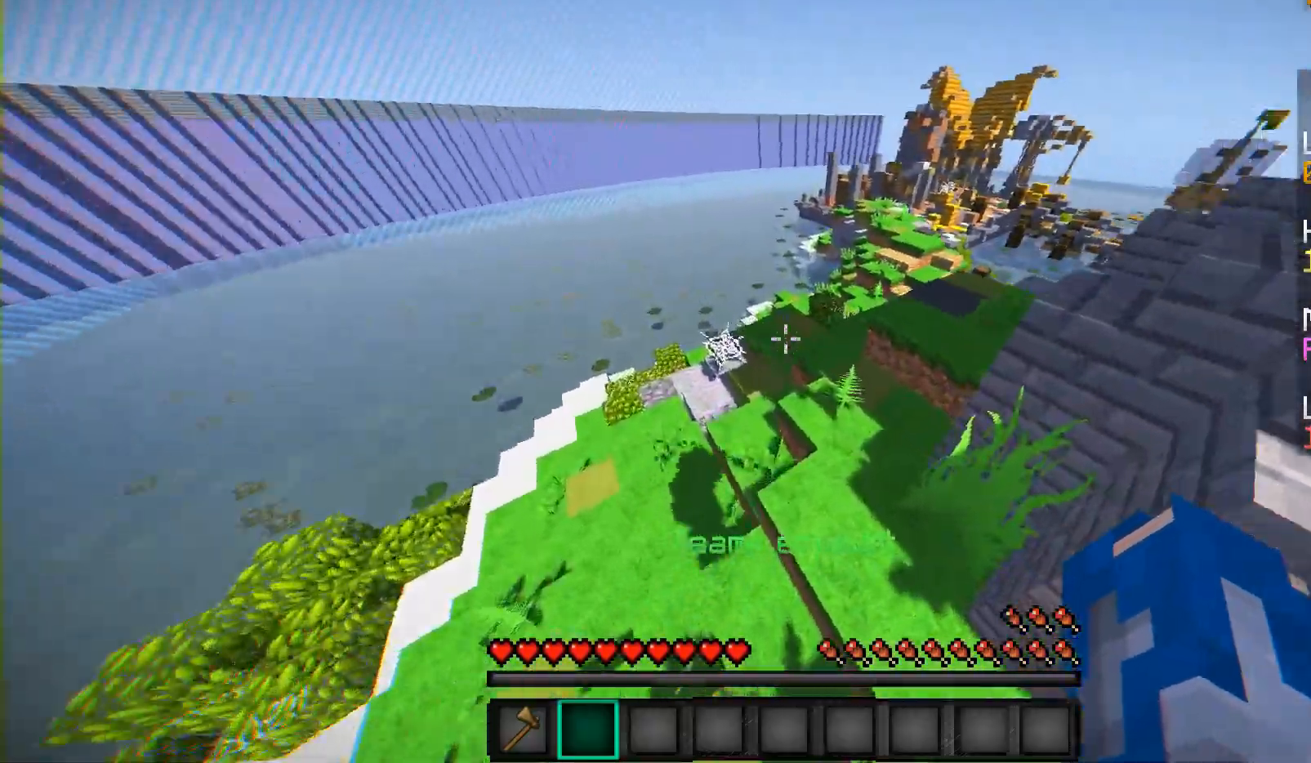
{"keys": ["d", "w"], "mouse": [], "events": [[17, "d", "down"]]}
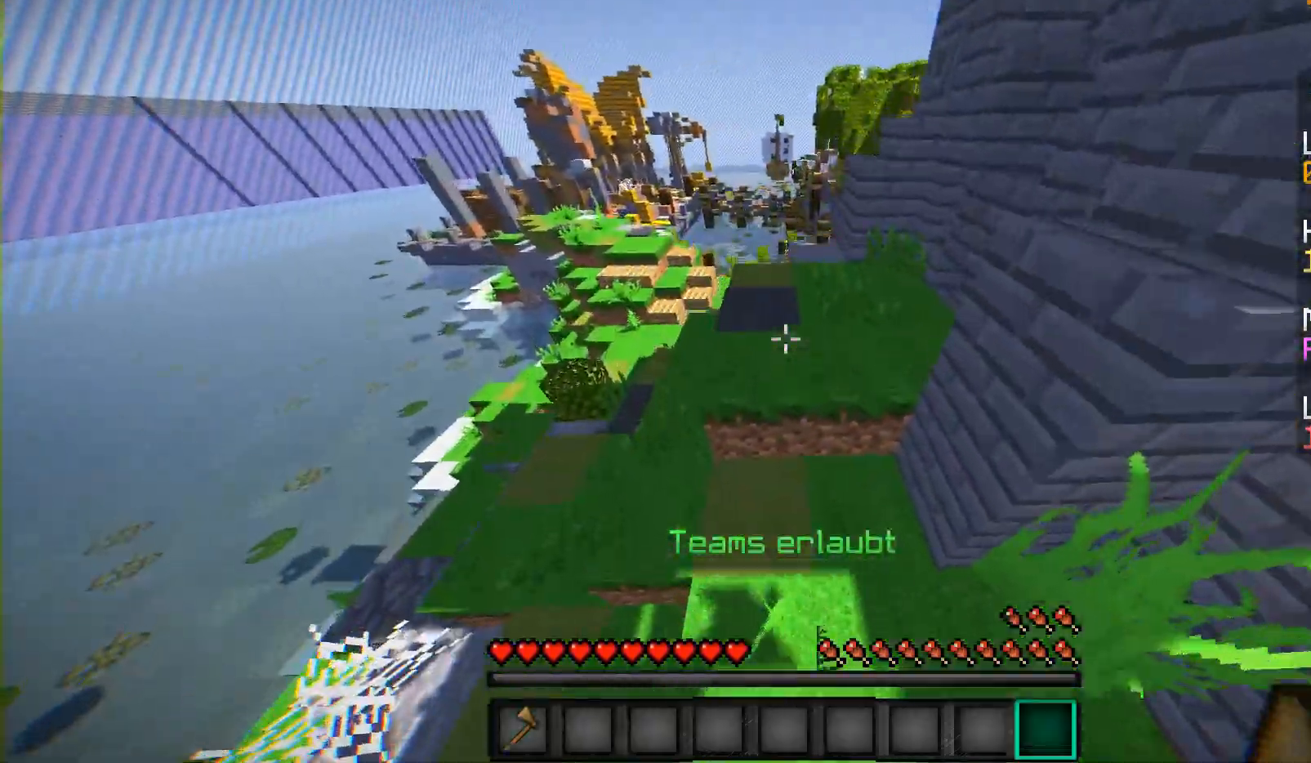
{"keys": ["w"], "mouse": [], "events": [[83, "d", "up"]]}
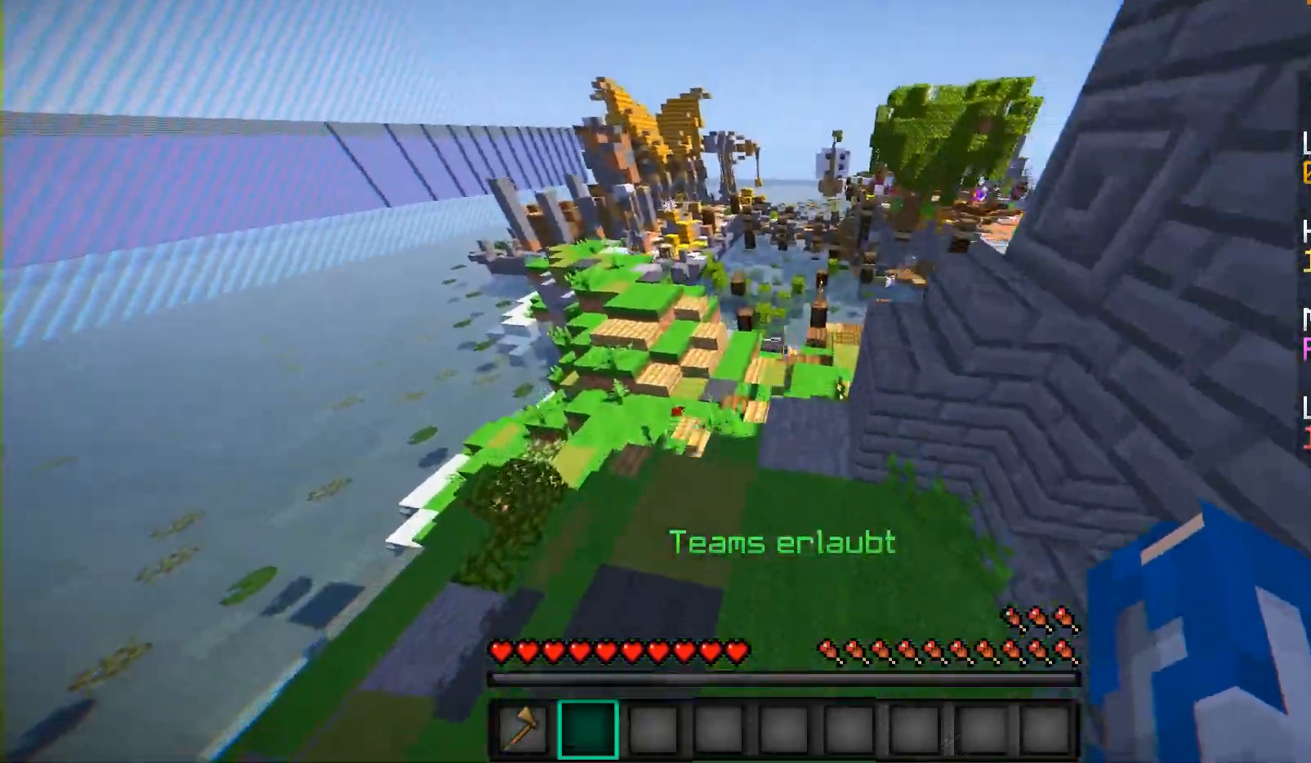
{"keys": ["a", "w"], "mouse": [], "events": [[167, "a", "down"]]}
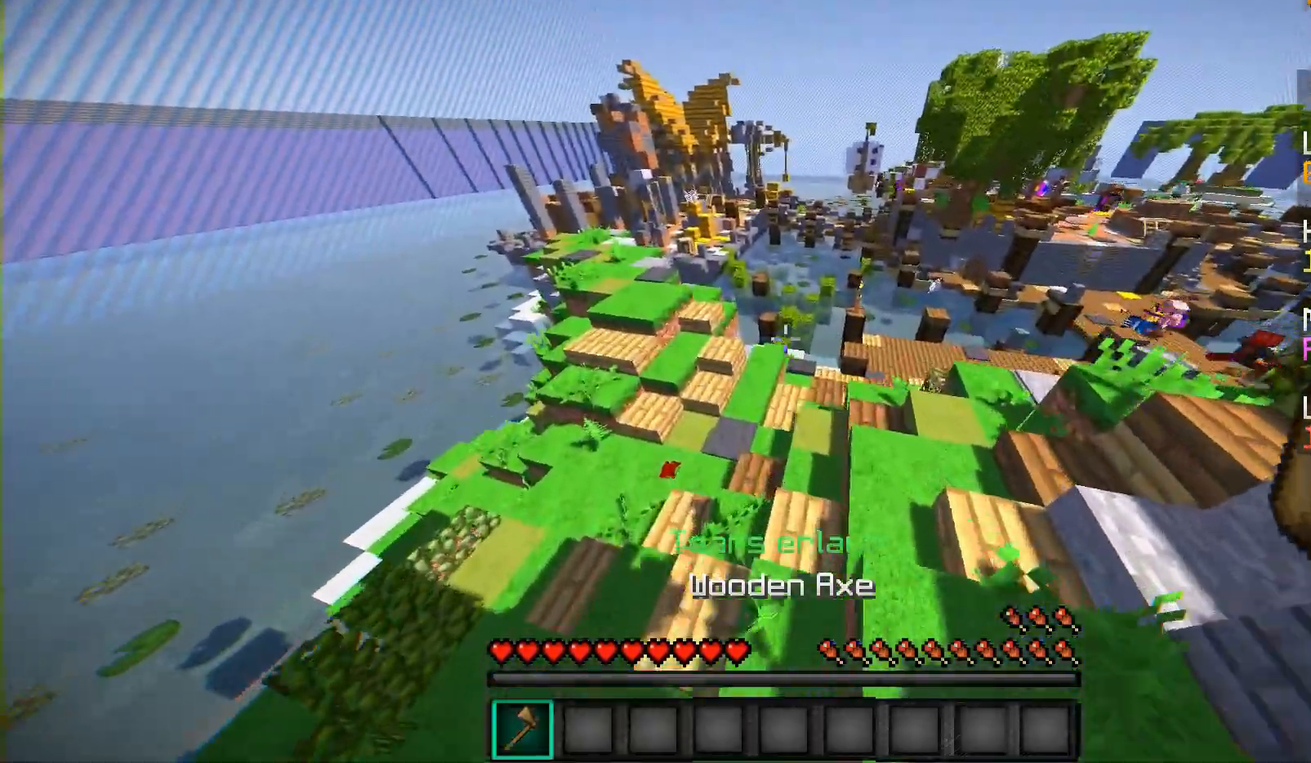
{"keys": ["w"], "mouse": [], "events": [[217, "a", "up"]]}
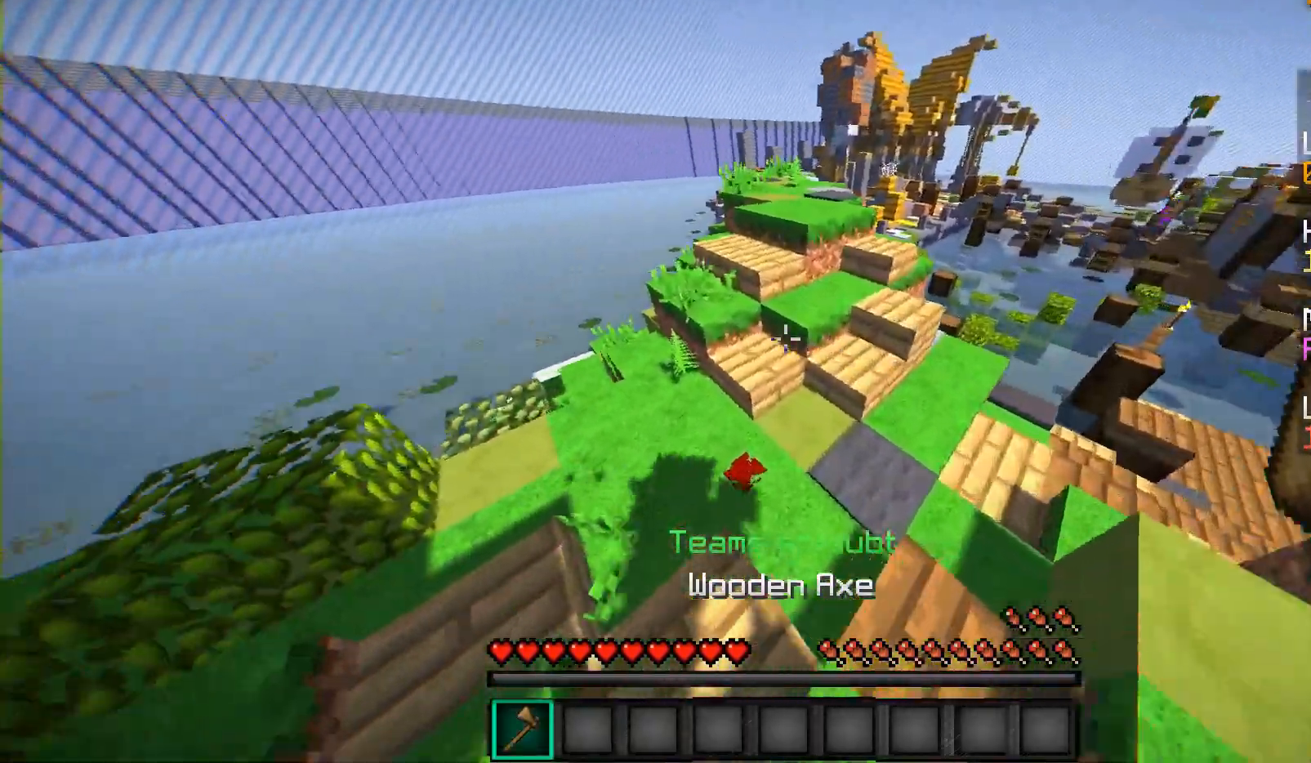
{"keys": ["w"], "mouse": [], "events": []}
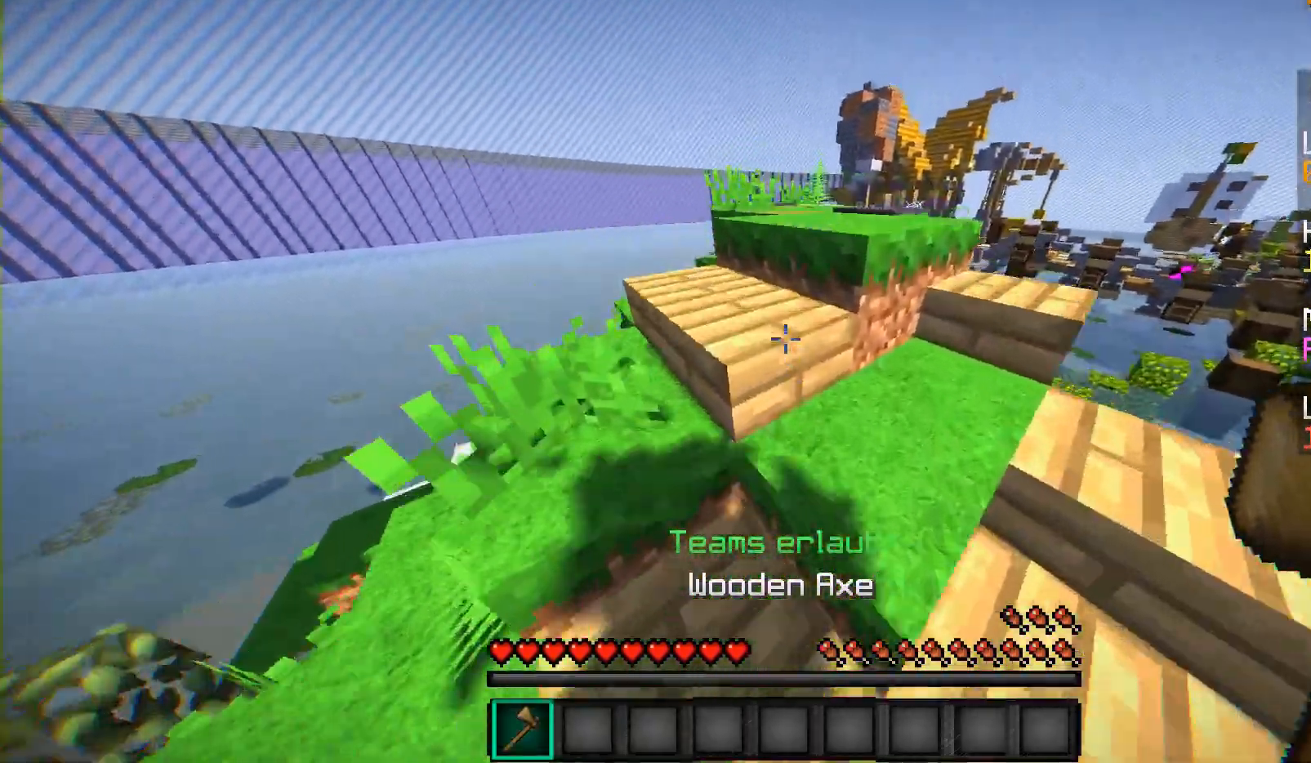
{"keys": ["w"], "mouse": [], "events": []}
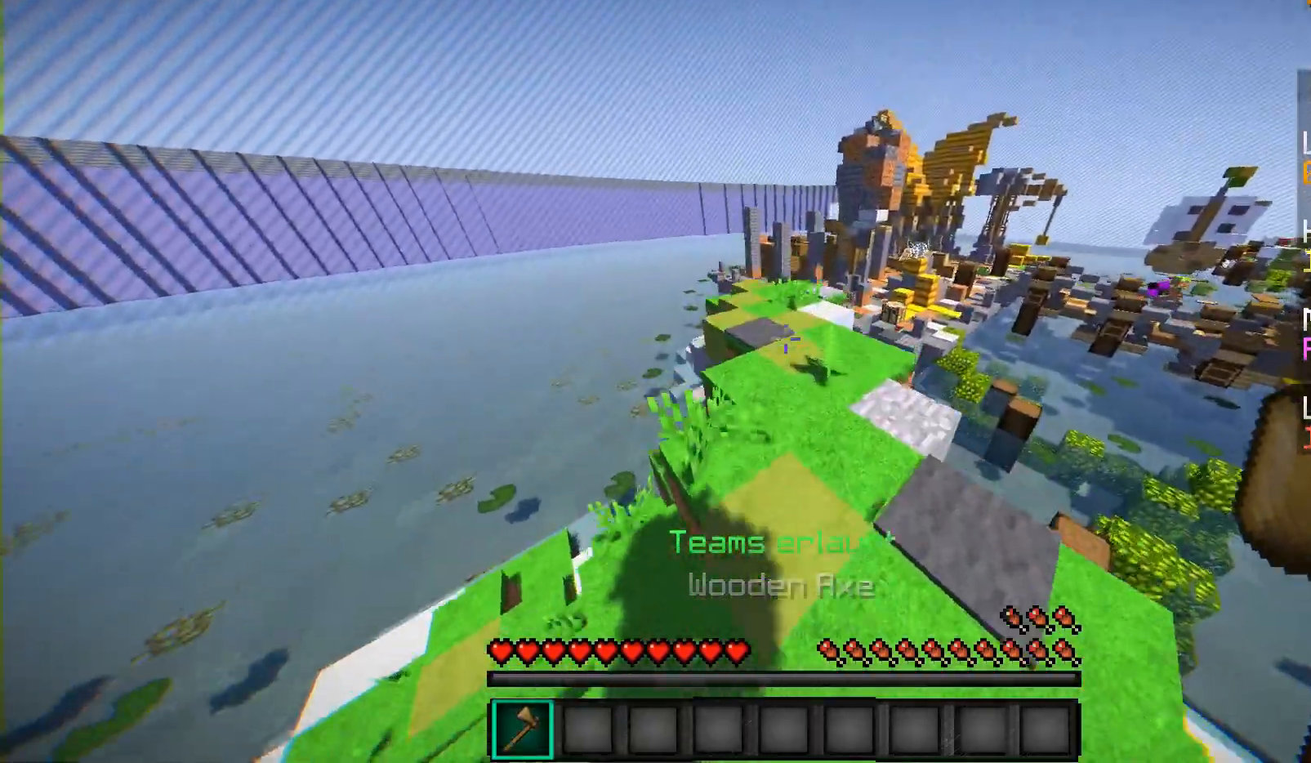
{"keys": ["w"], "mouse": [], "events": []}
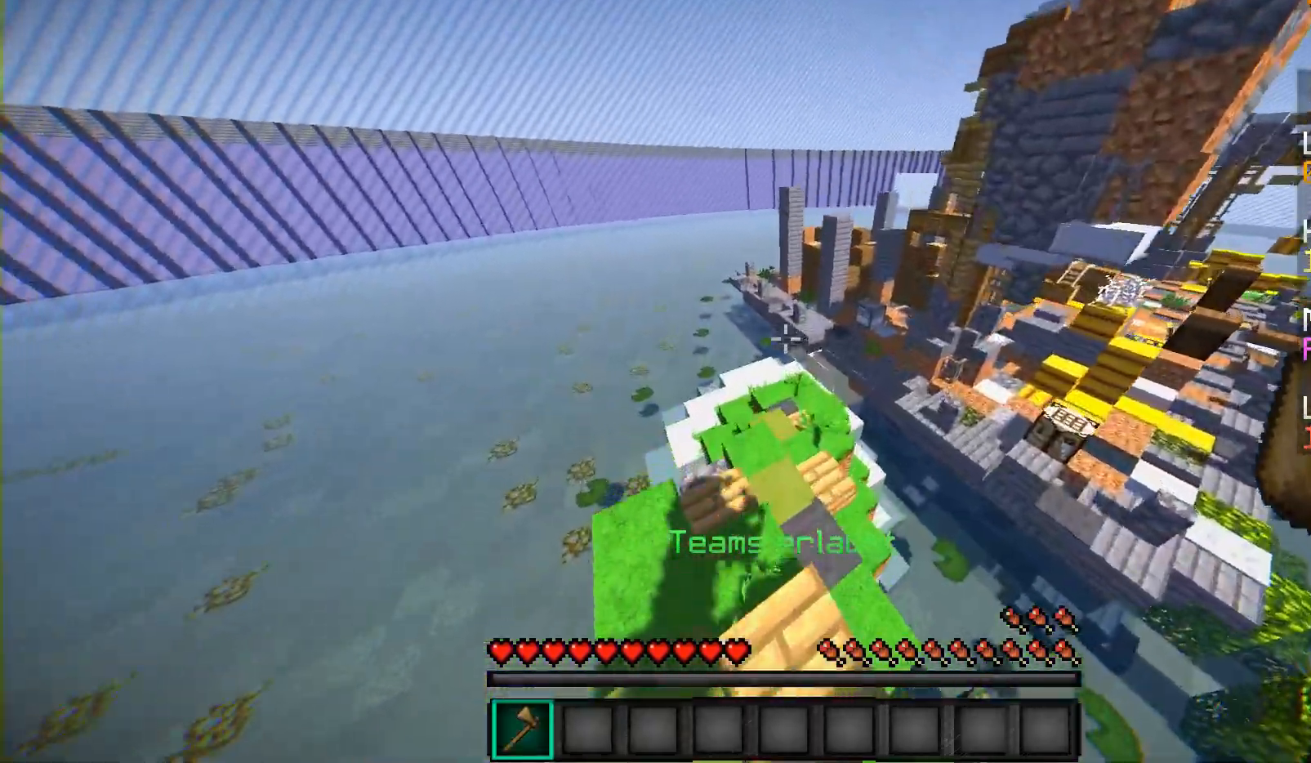
{"keys": ["w"], "mouse": [], "events": []}
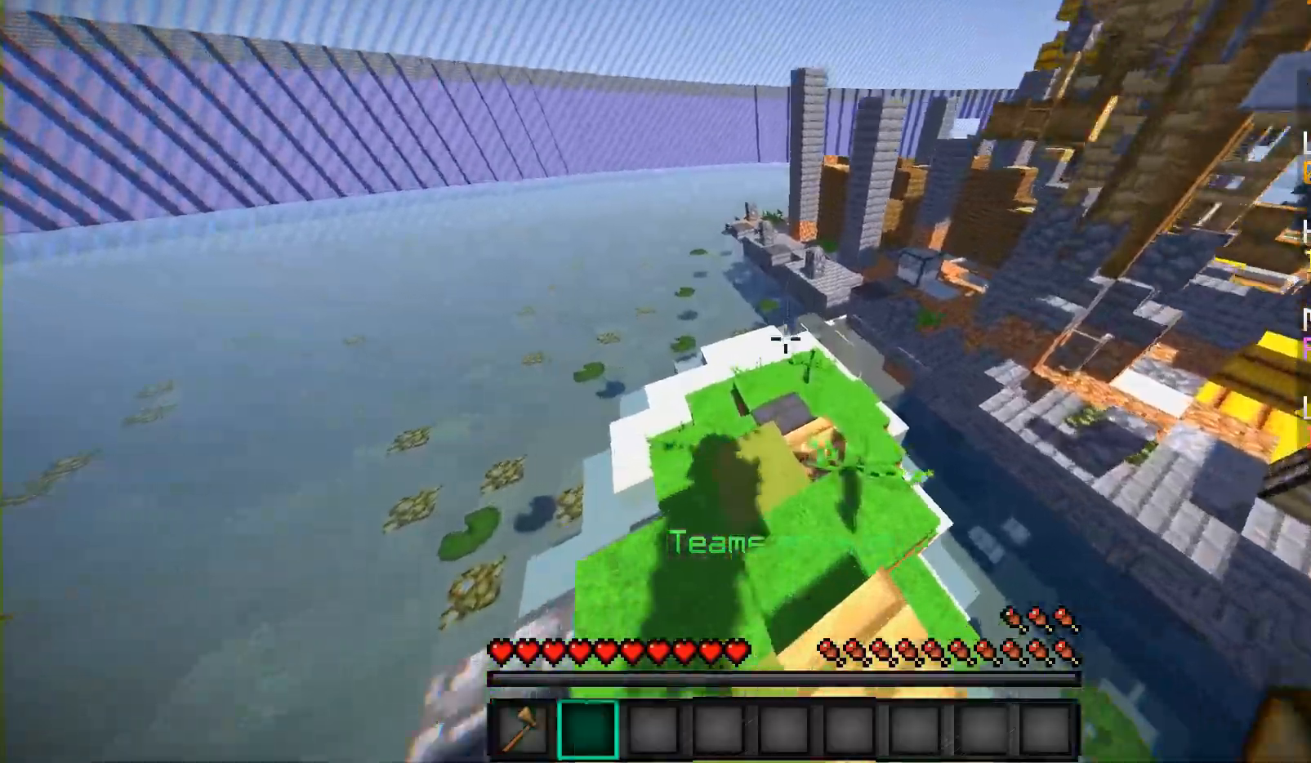
{"keys": ["w"], "mouse": [], "events": []}
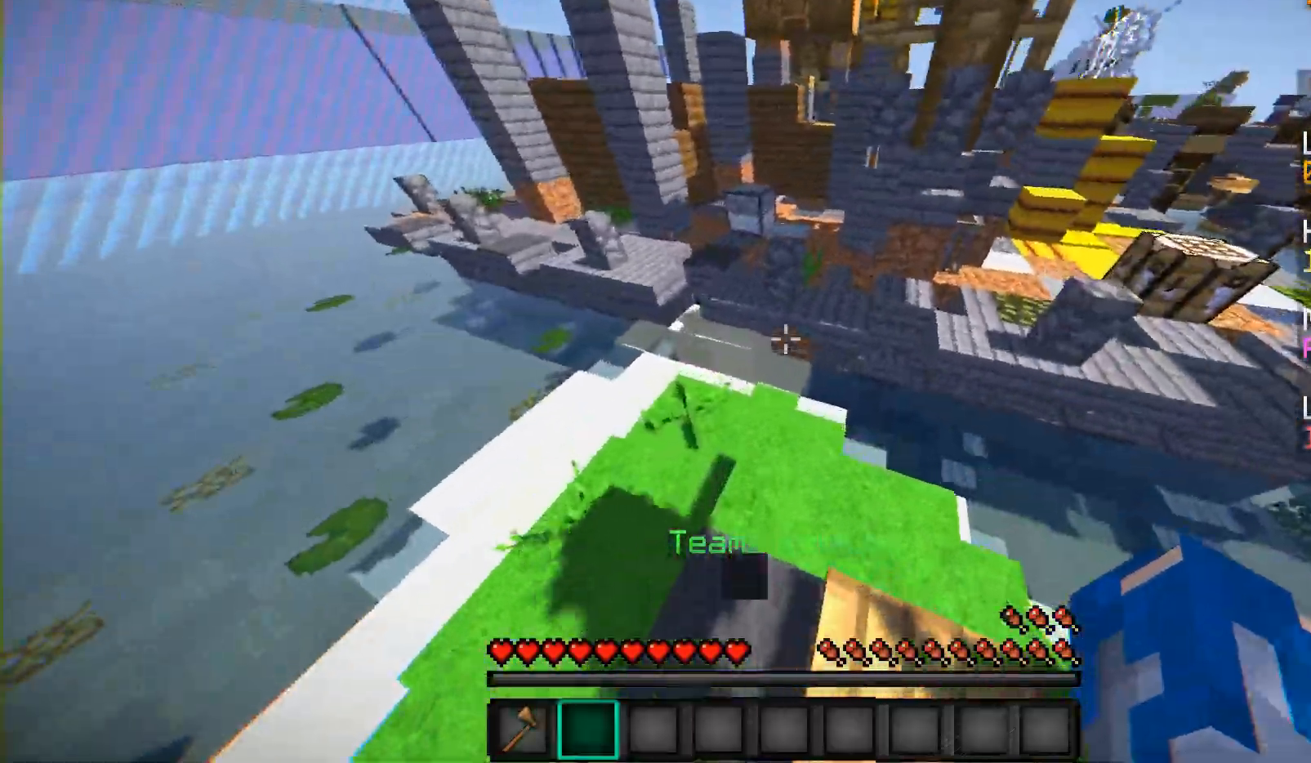
{"keys": ["w"], "mouse": [], "events": [[67, "a", "down"], [117, "w", "up"], [367, "a", "up"], [367, "w", "down"]]}
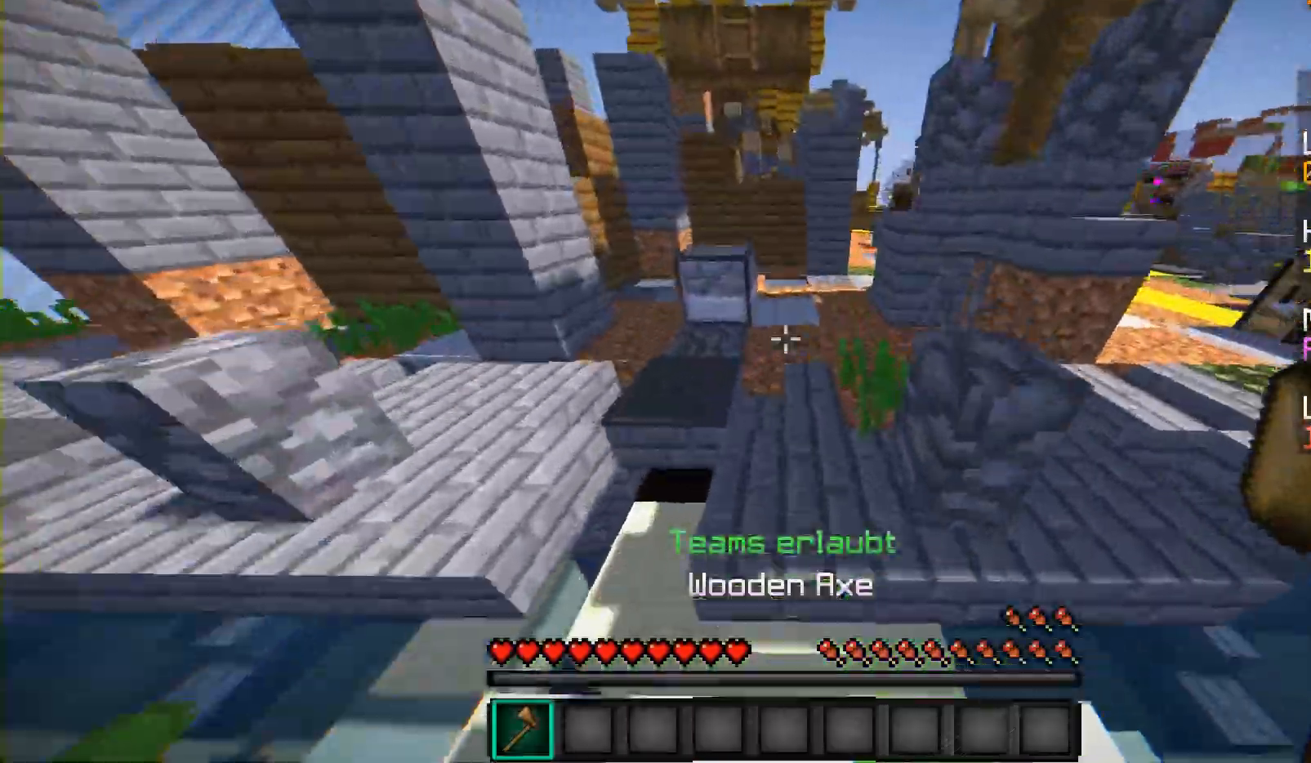
{"keys": ["w"], "mouse": [], "events": []}
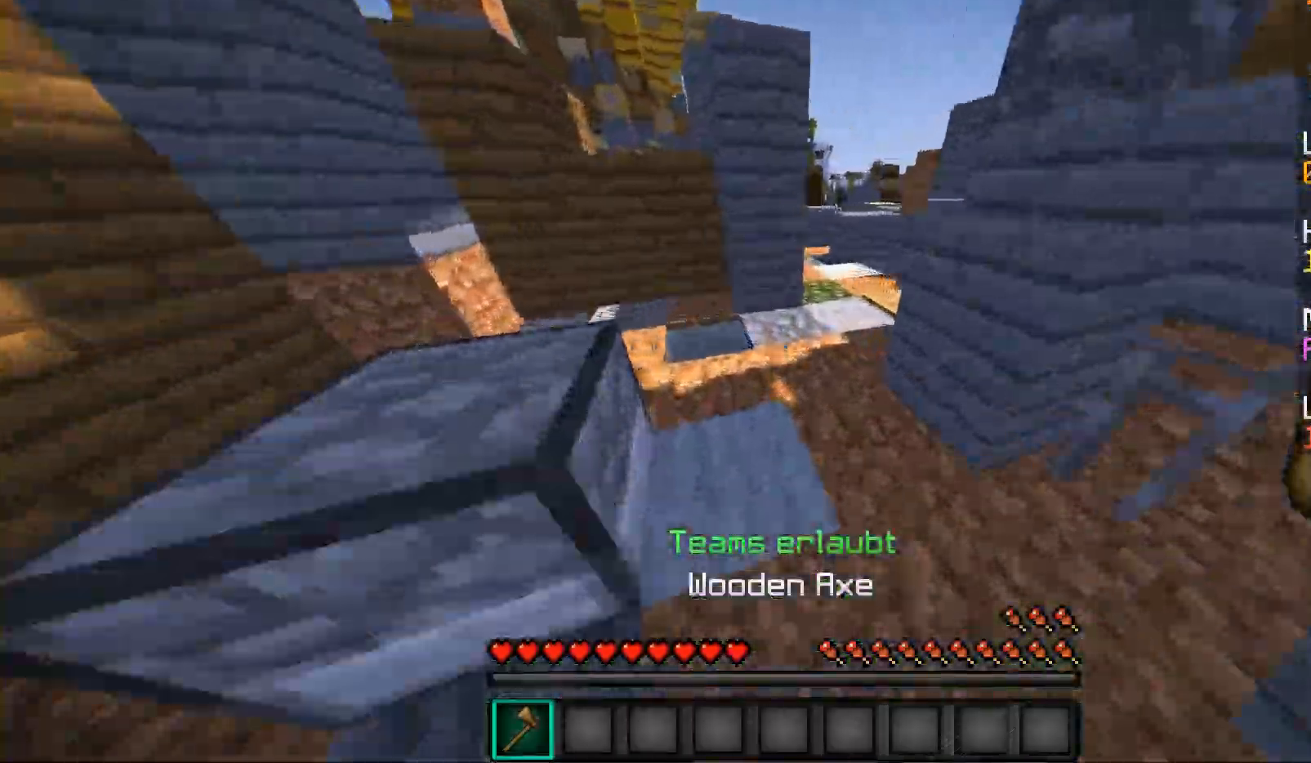
{"keys": ["d", "w"], "mouse": [], "events": [[350, "d", "down"]]}
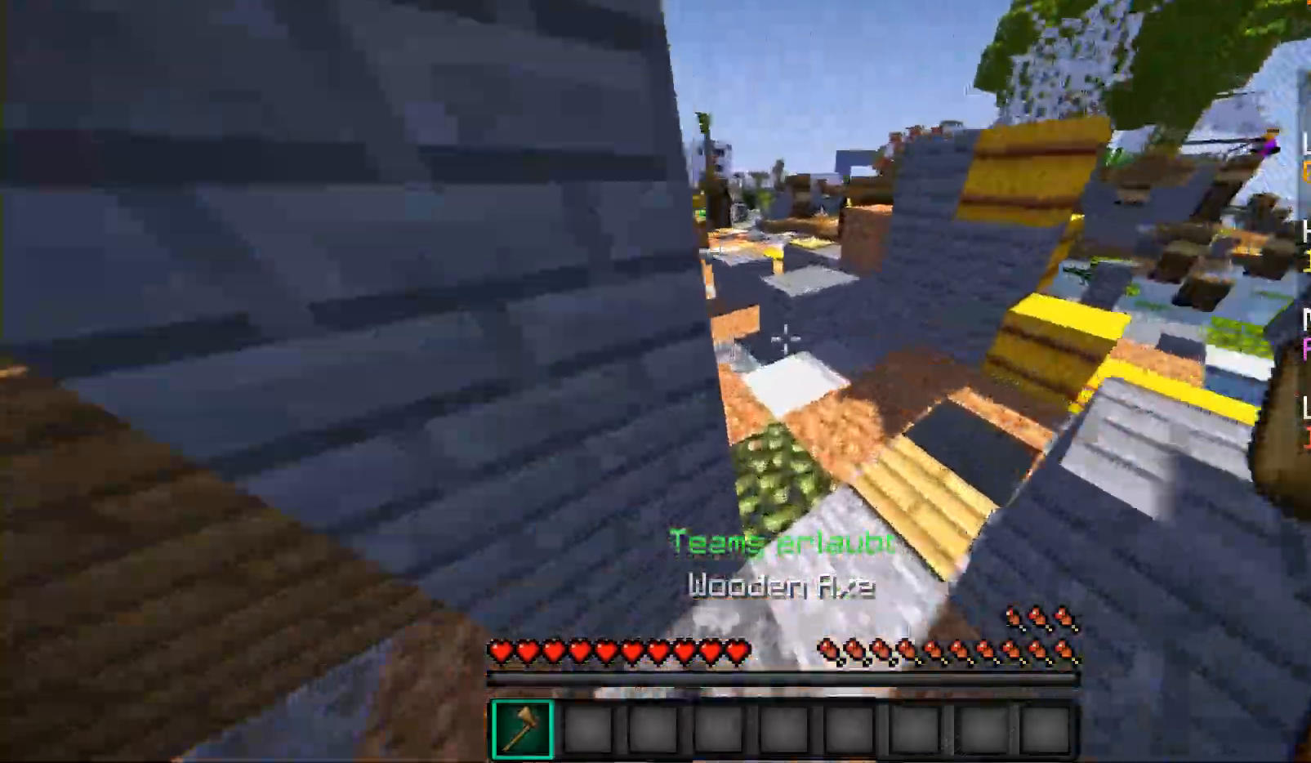
{"keys": ["w"], "mouse": [], "events": [[150, "d", "up"]]}
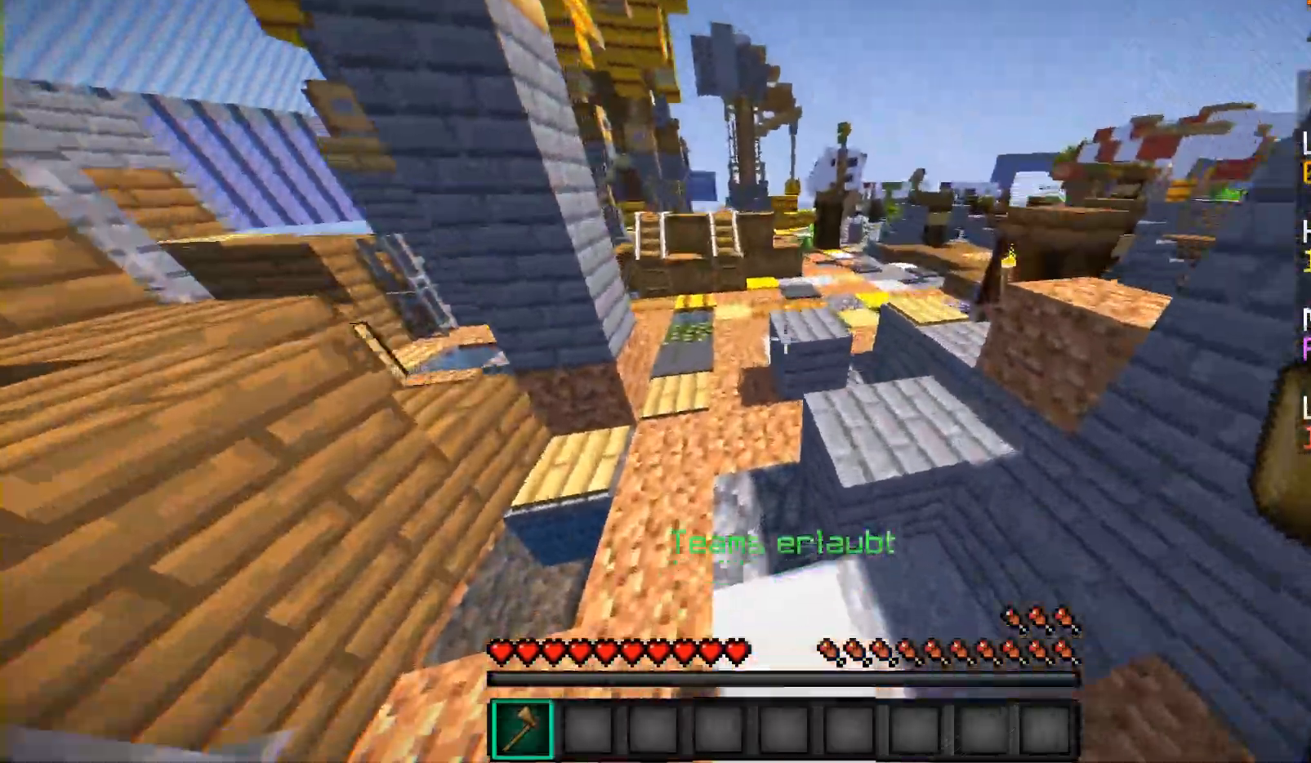
{"keys": ["w"], "mouse": [], "events": []}
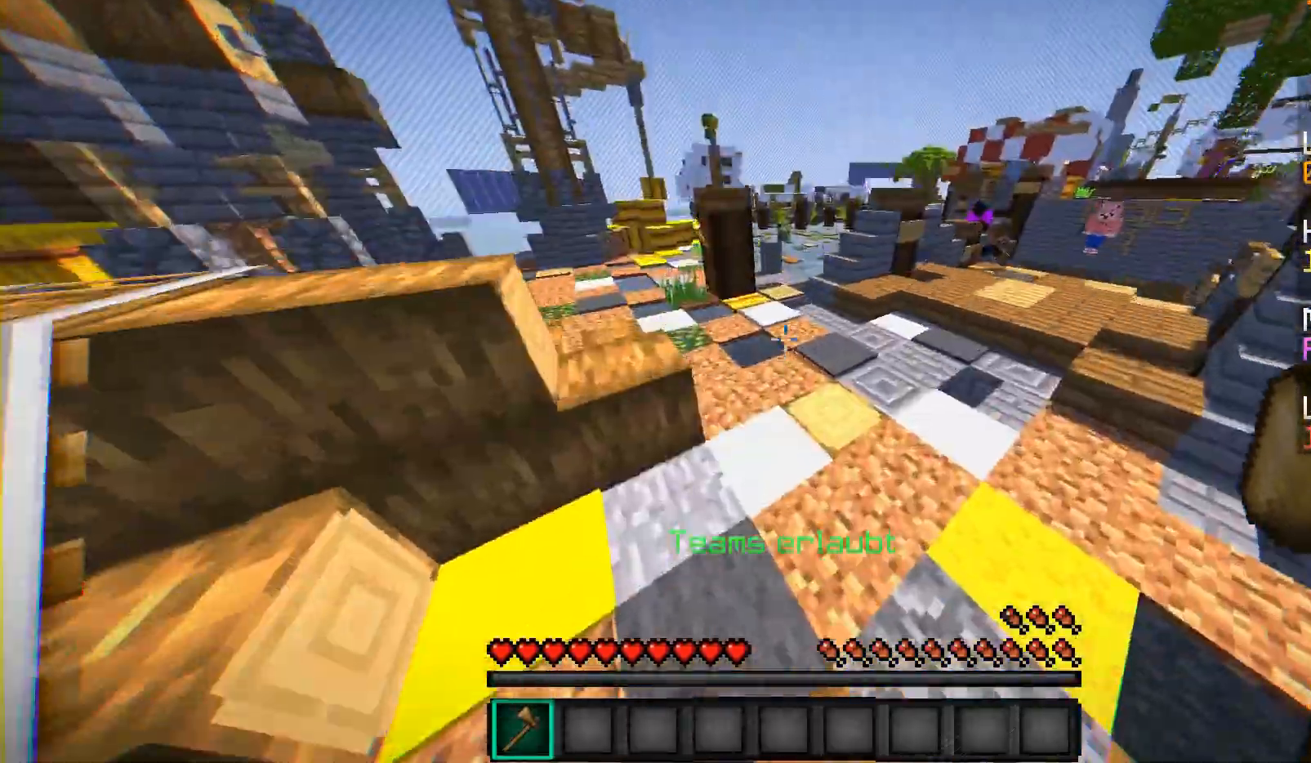
{"keys": ["a", "w"], "mouse": [], "events": [[333, "a", "down"]]}
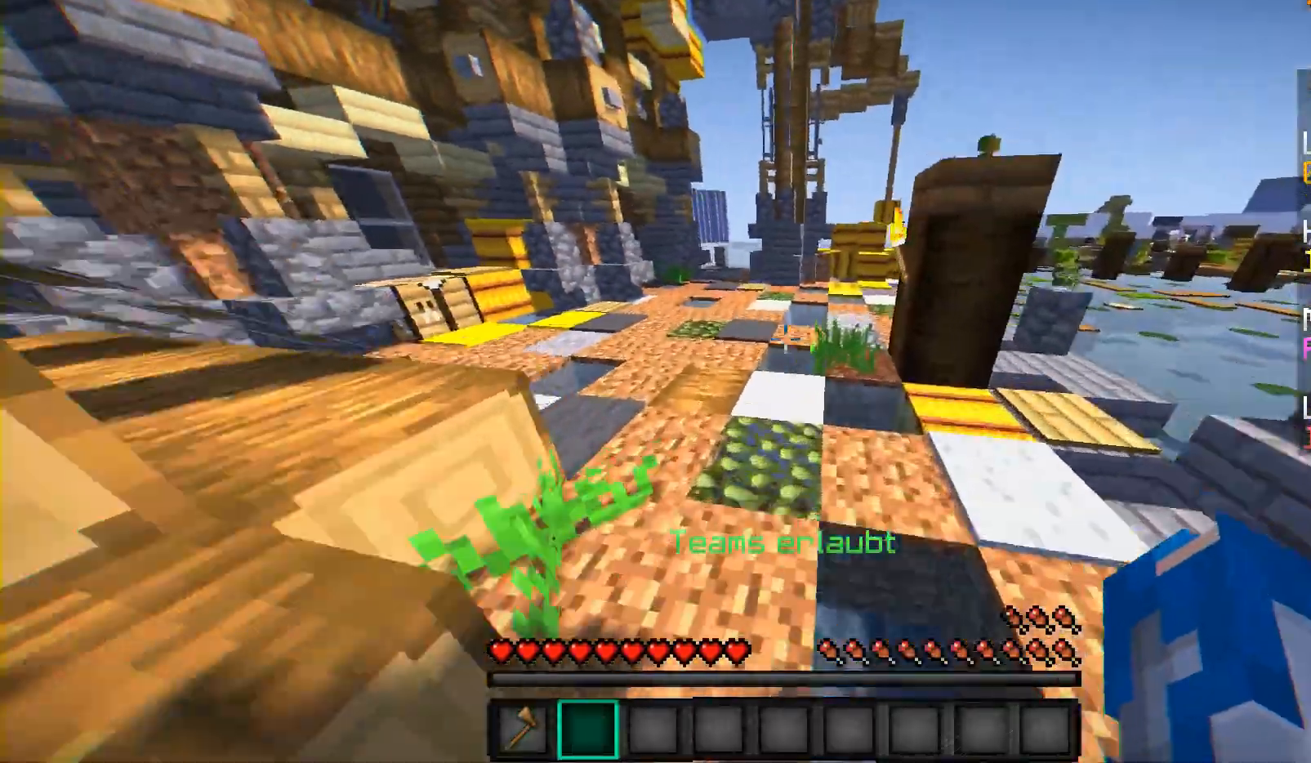
{"keys": ["w"], "mouse": [], "events": [[283, "a", "up"], [383, "w", "up"], [483, "w", "down"]]}
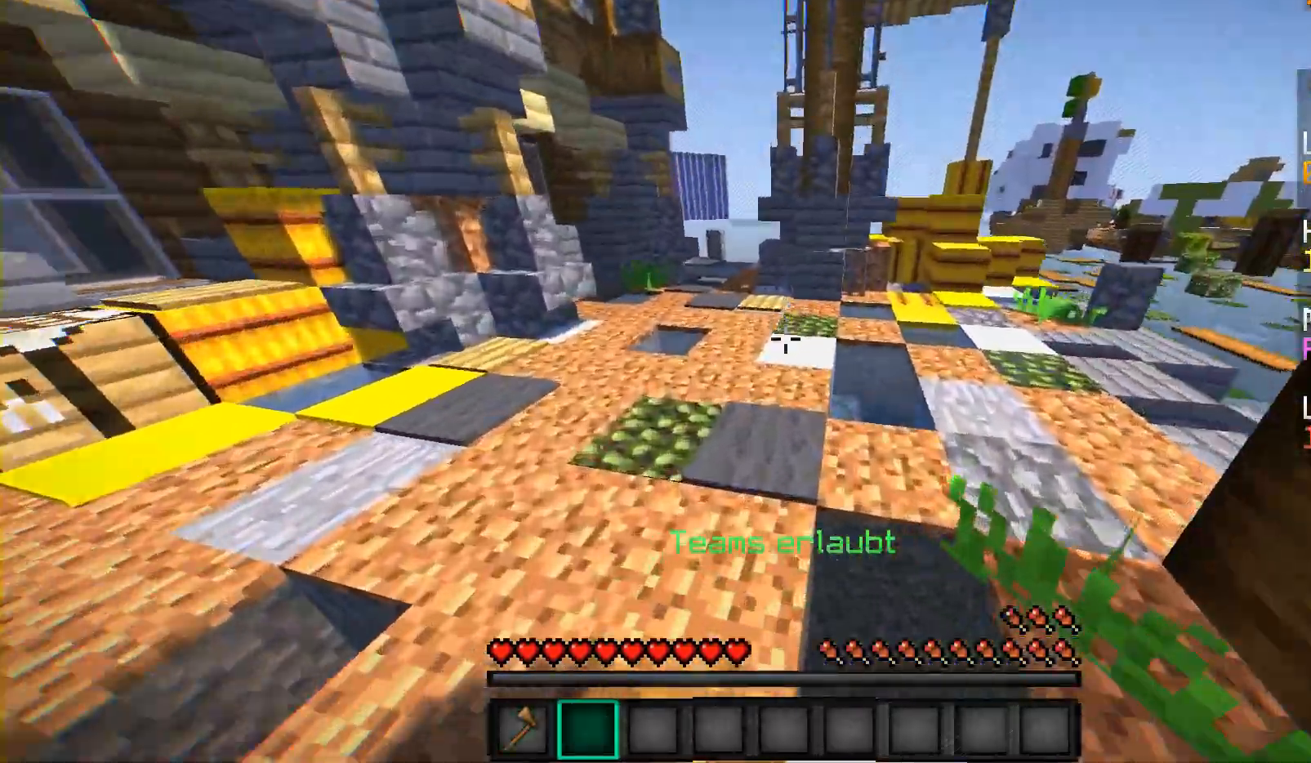
{"keys": ["w"], "mouse": [], "events": []}
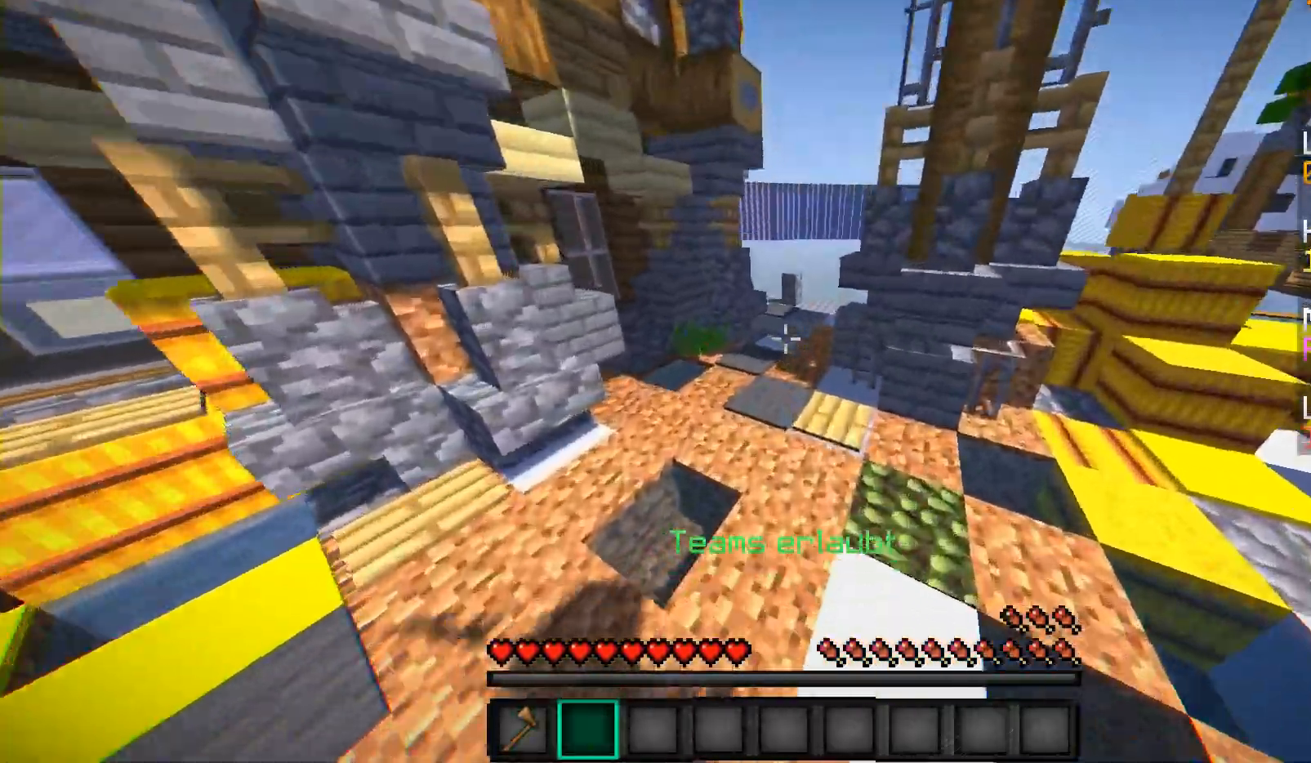
{"keys": ["w"], "mouse": [], "events": []}
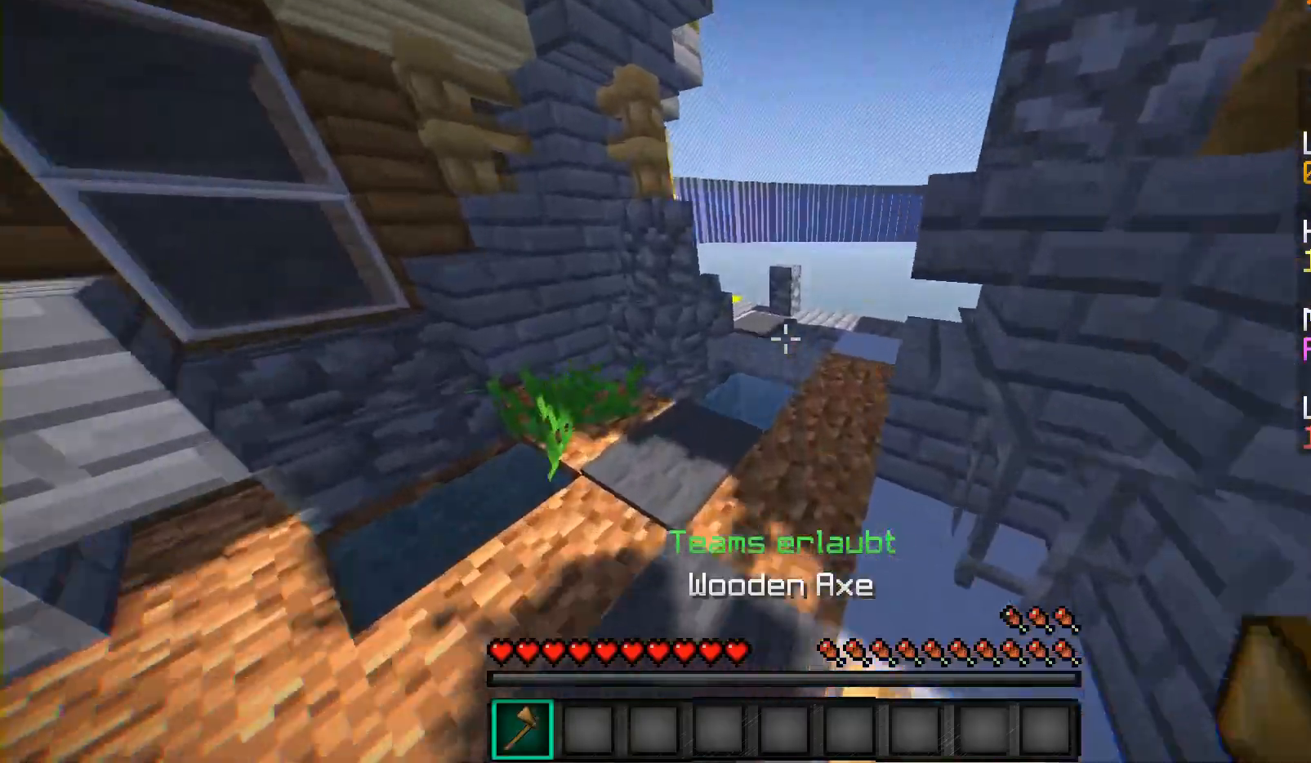
{"keys": ["w"], "mouse": [], "events": []}
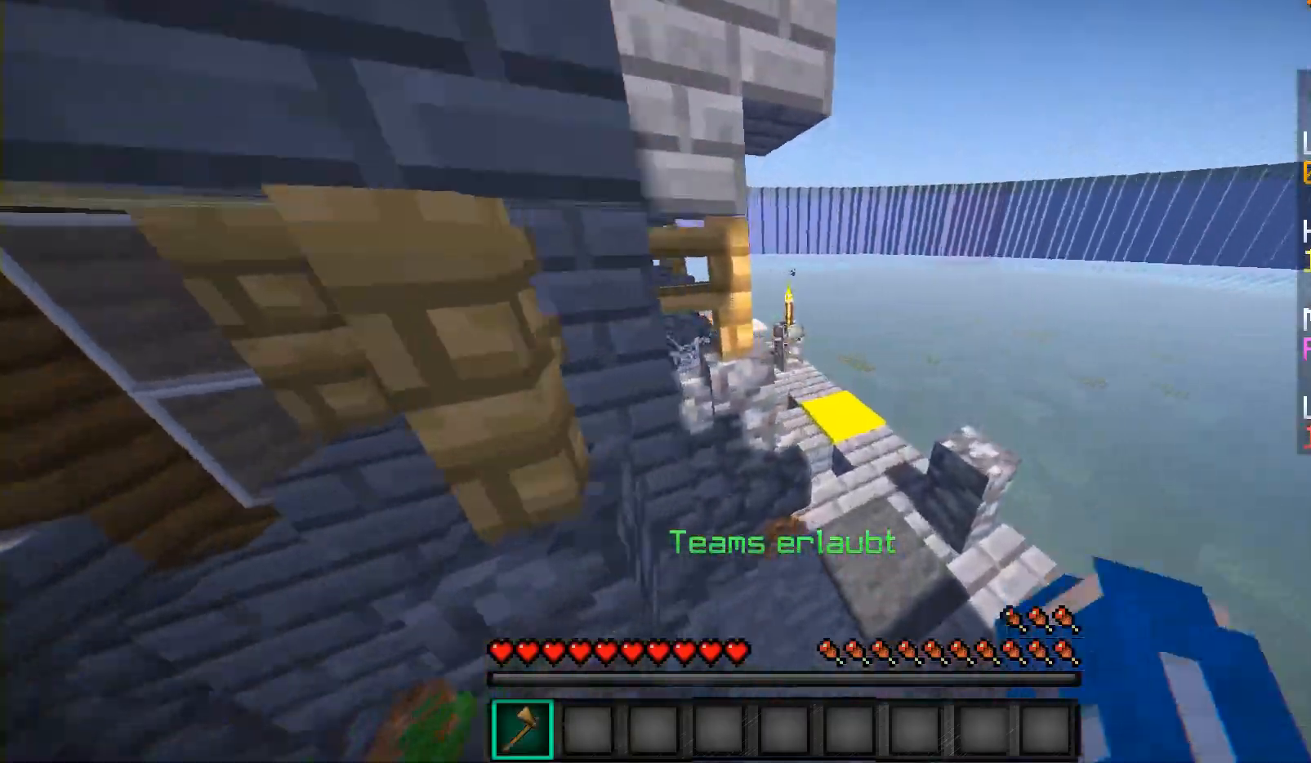
{"keys": ["w"], "mouse": [], "events": [[233, "d", "down"], [400, "d", "up"]]}
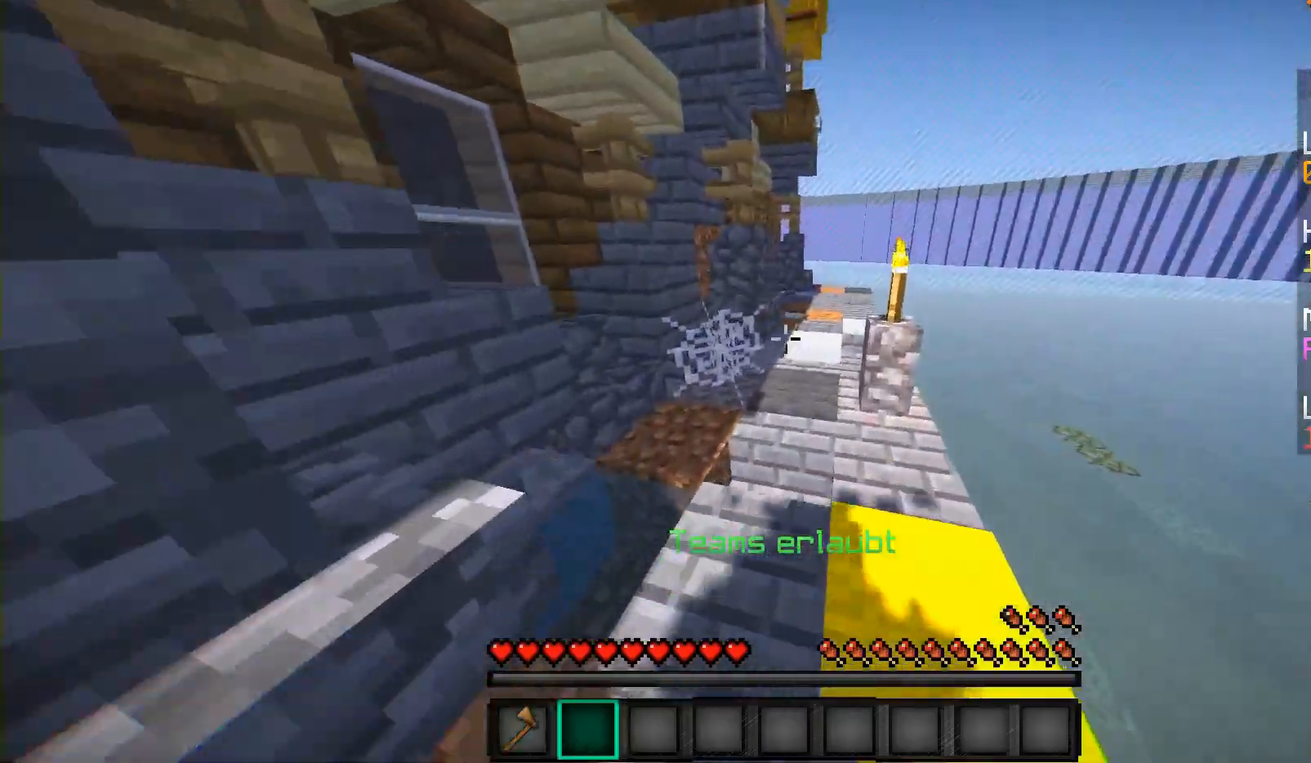
{"keys": ["w"], "mouse": [], "events": []}
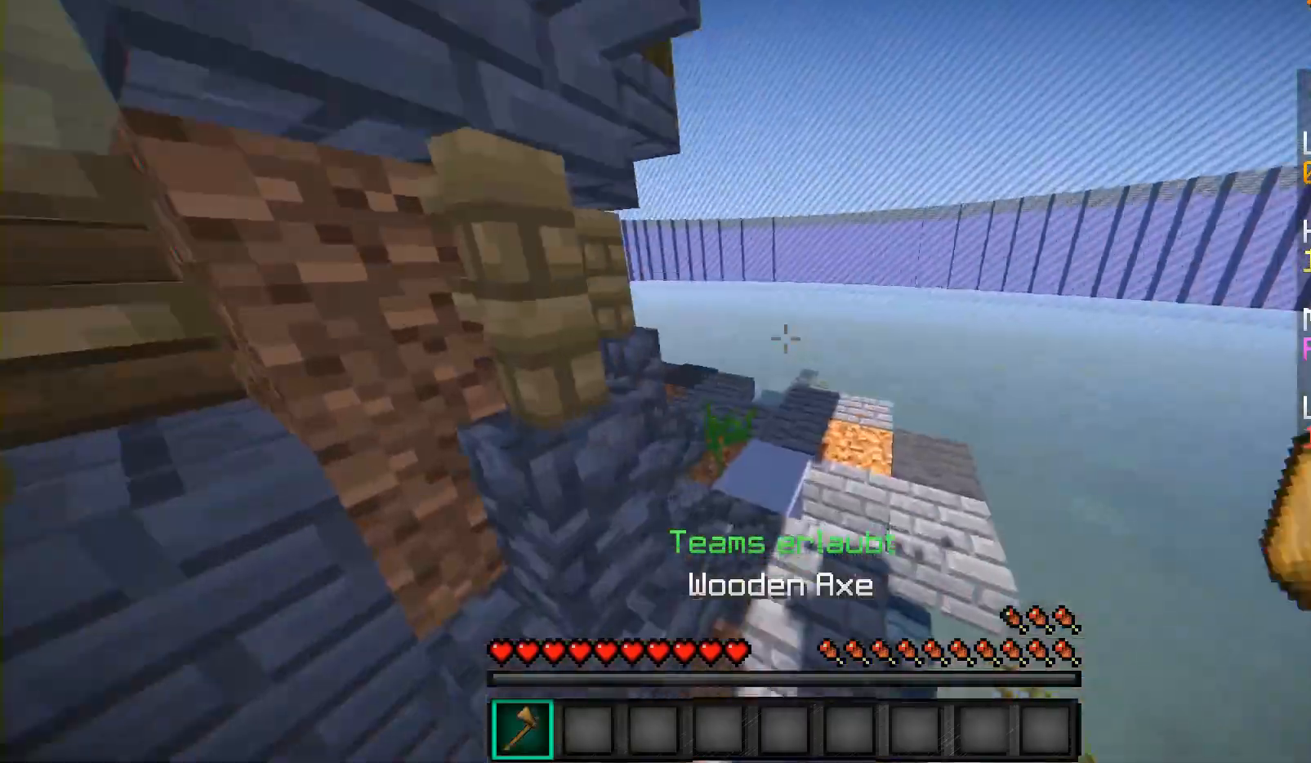
{"keys": ["w"], "mouse": [], "events": []}
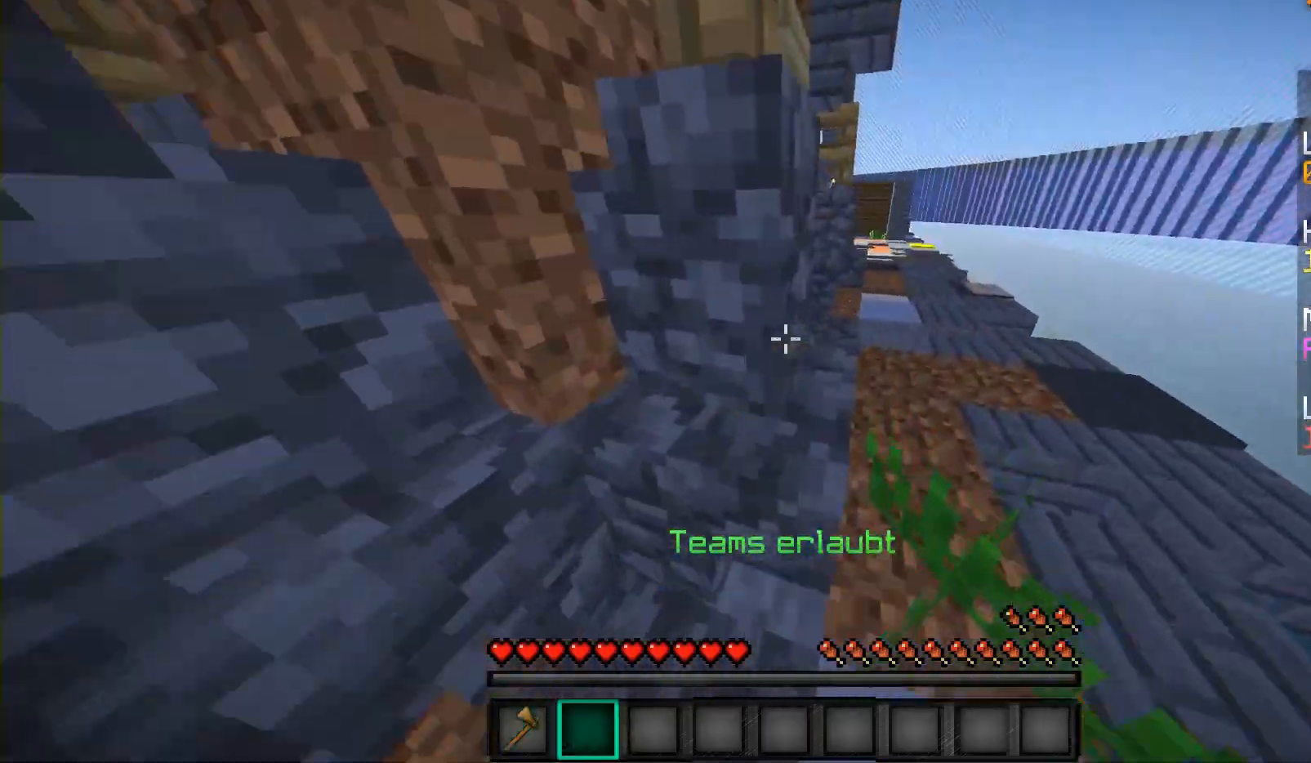
{"keys": ["d"], "mouse": [], "events": [[317, "d", "down"], [417, "w", "up"]]}
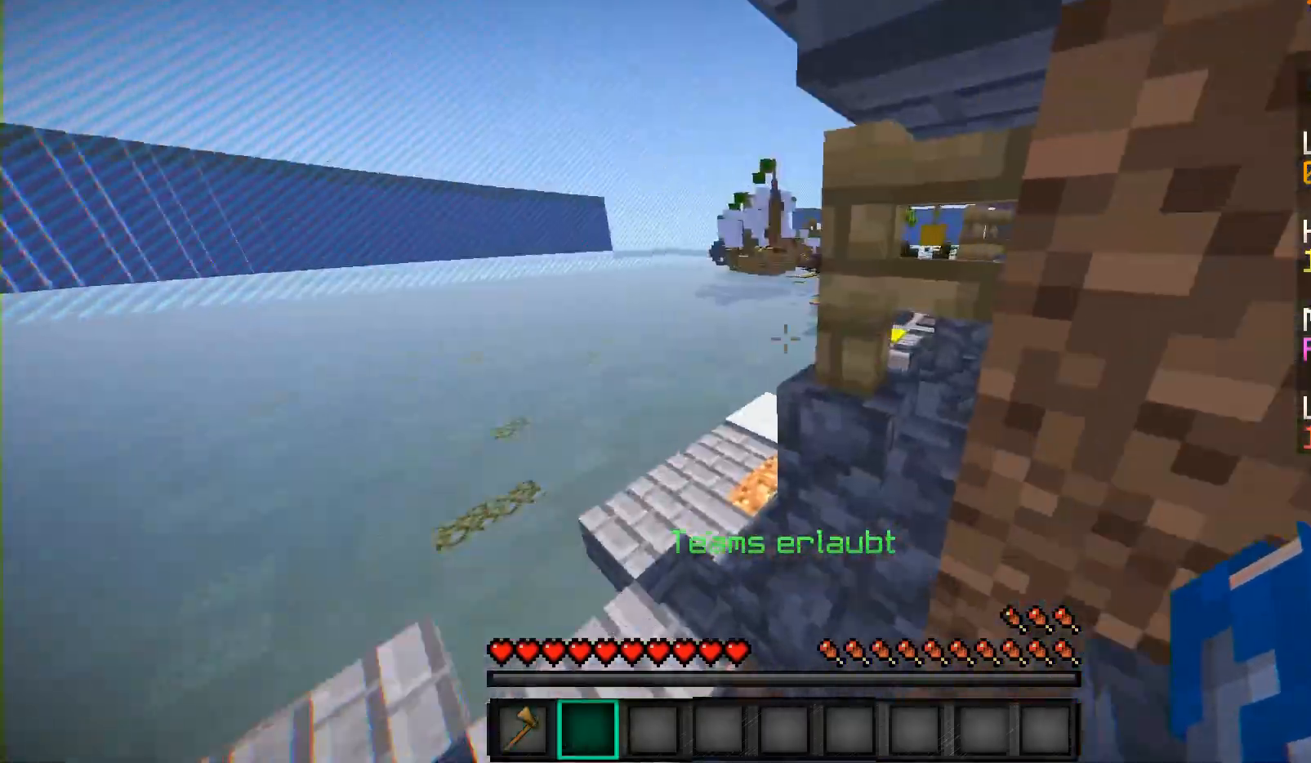
{"keys": [], "mouse": [], "events": [[150, "d", "up"]]}